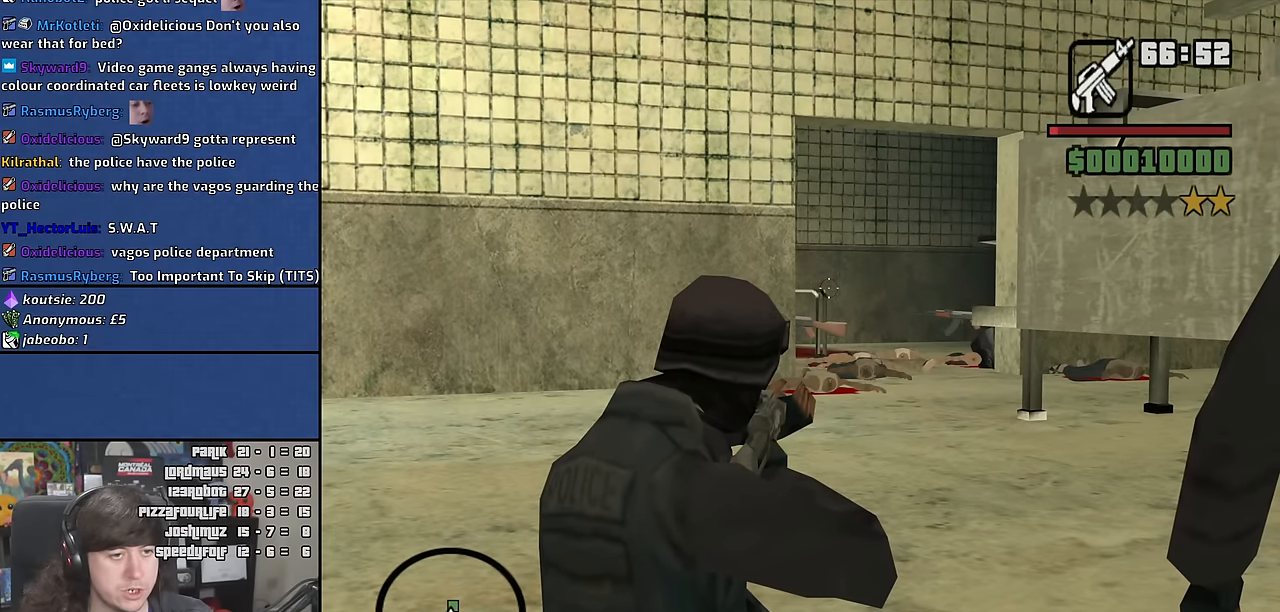
Gameplay with keyboard and mouse; each line is a JSON object with the keys and mouse buttons held at the frame after it. "events" lists presses ("down") and releases ("up") of "1", "2", "3", "4", "5", "6", "a", "alt", "b", "c", "ctrl", "d", "down", "e", "escape", "f", "f1", "f2", "f3", "g", "h", "left", "n", "num2", "q", "r", "right", "s", "shift", "space", "t", "tab", "up", "v", "w", "x", "y", "z", "mouse_wheel" and "mouse_right" between this image and that frame as [ms after this image, input, new state], when the widget could be followed in between. "mouse_wheel", "mouse_right" = the "wheel", "right" buttons of the "mouse" list. No other keys are recorded. "wheel" means that the mouse wheel is clicked or scrolled. Mouse movement is not recorded. Not read: other_keys.
{"keys": [], "mouse": ["right"], "events": []}
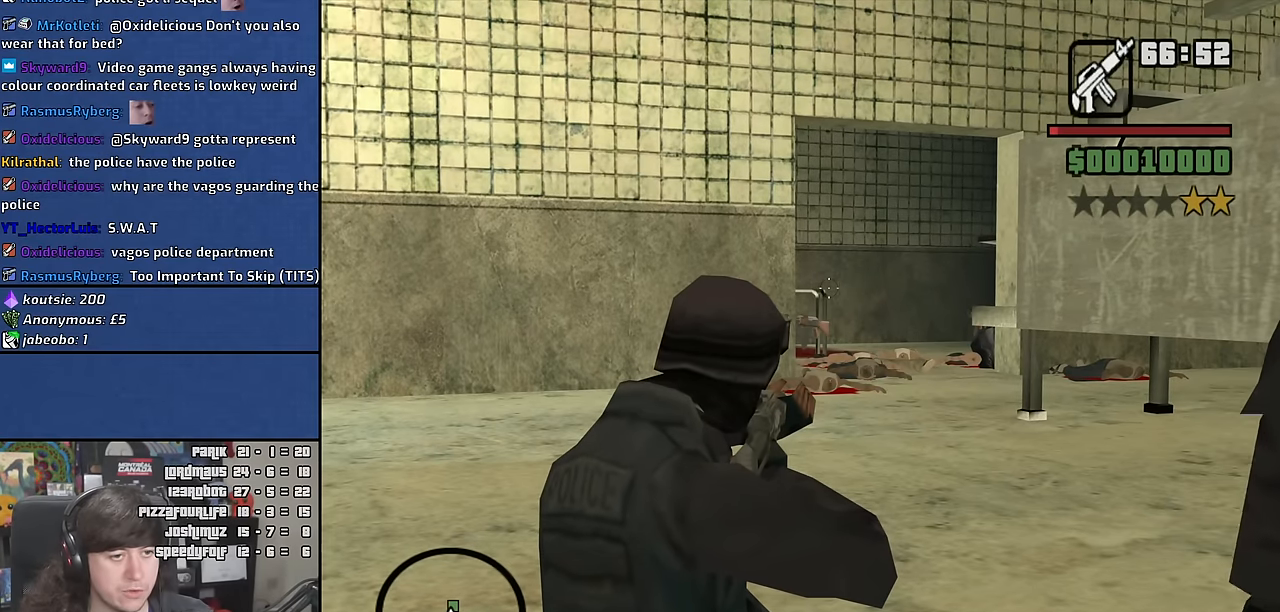
{"keys": ["a", "w"], "mouse": ["right"], "events": [[150, "c", "down"], [284, "a", "down"], [284, "c", "up"], [317, "w", "down"]]}
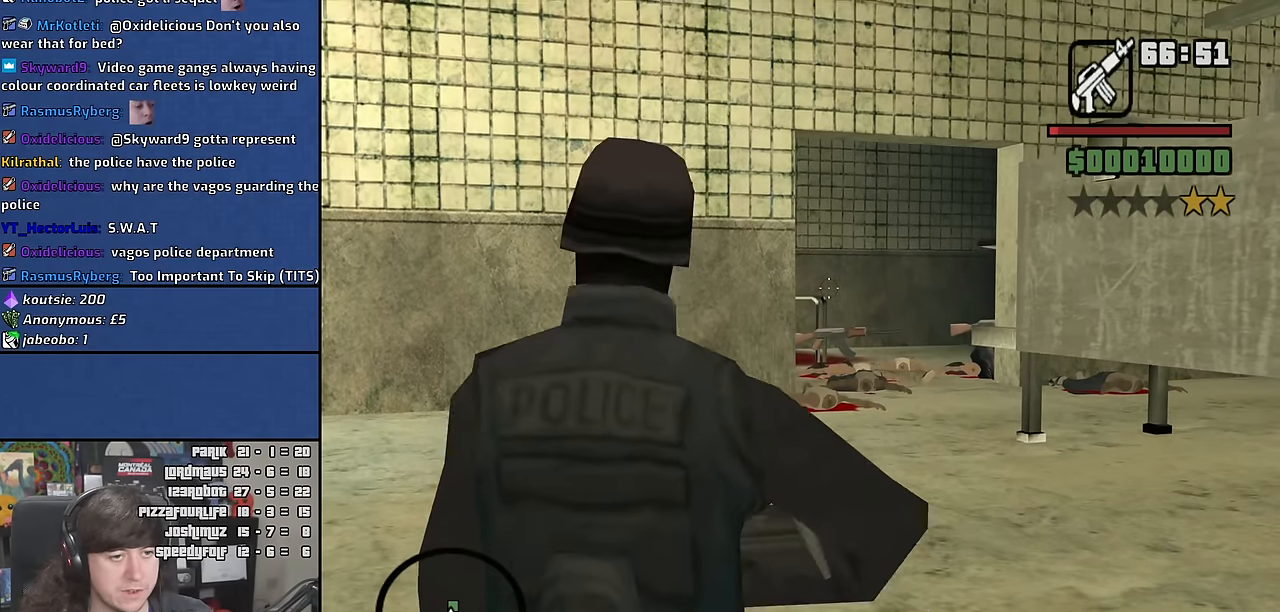
{"keys": ["a", "w"], "mouse": ["right"], "events": []}
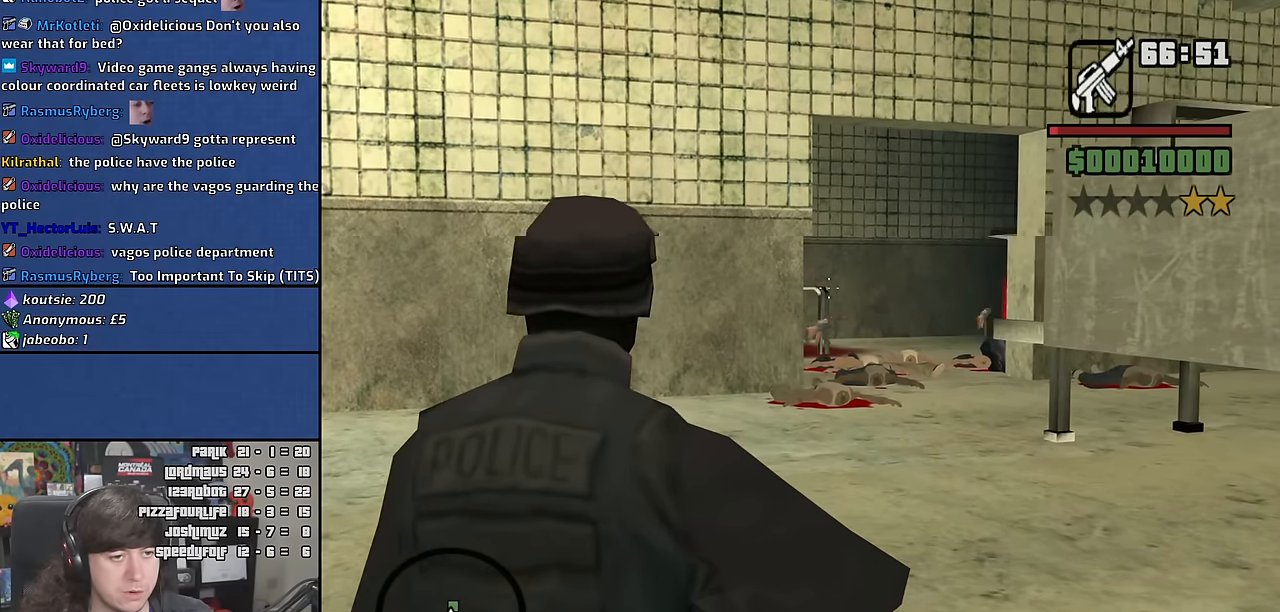
{"keys": ["a", "w"], "mouse": ["right"], "events": []}
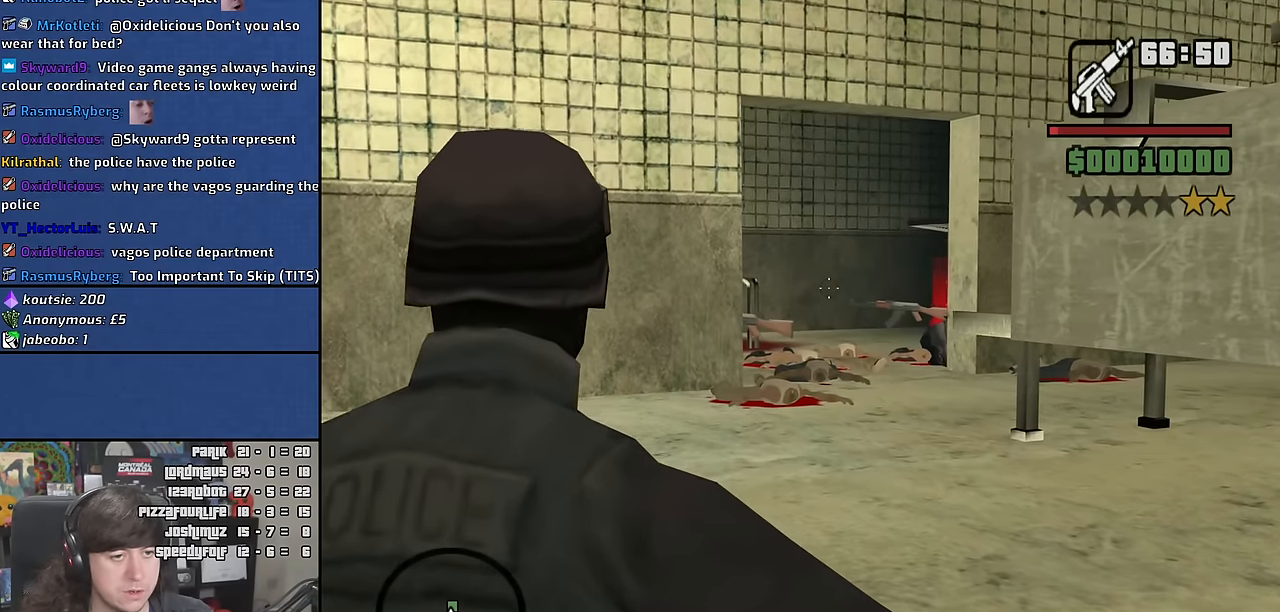
{"keys": ["a", "w"], "mouse": [], "events": [[484, "mouse_right", "up"]]}
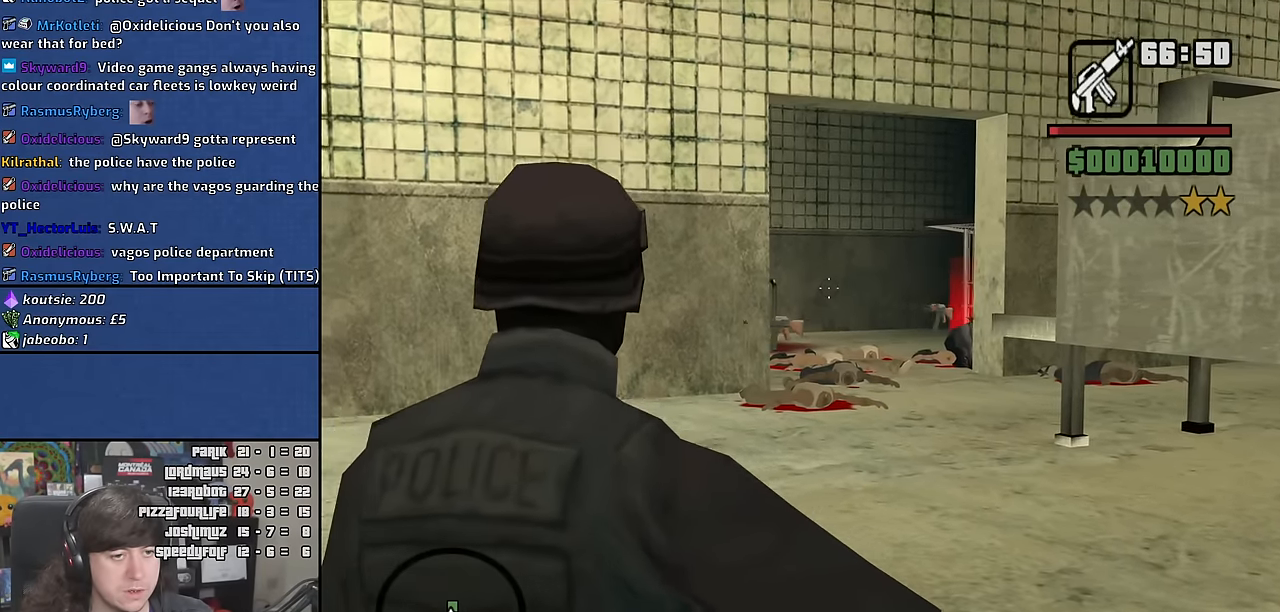
{"keys": ["a", "w"], "mouse": [], "events": [[184, "mouse_wheel", "down"], [267, "space", "down"], [334, "mouse_wheel", "up"], [367, "space", "up"]]}
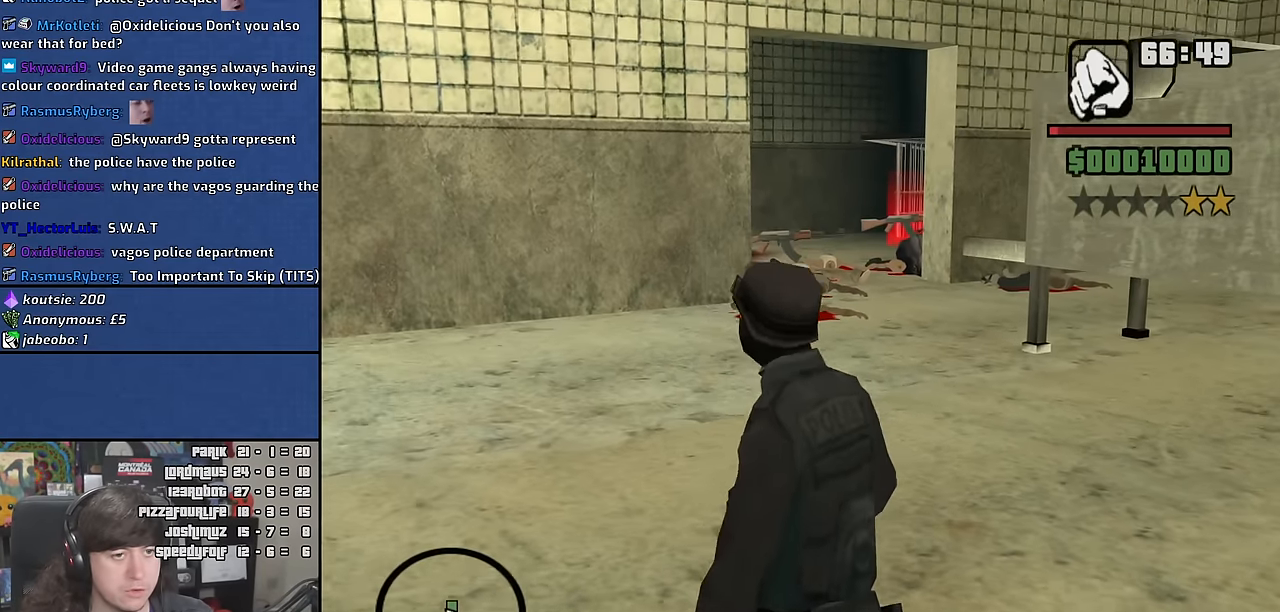
{"keys": ["a", "w"], "mouse": [], "events": []}
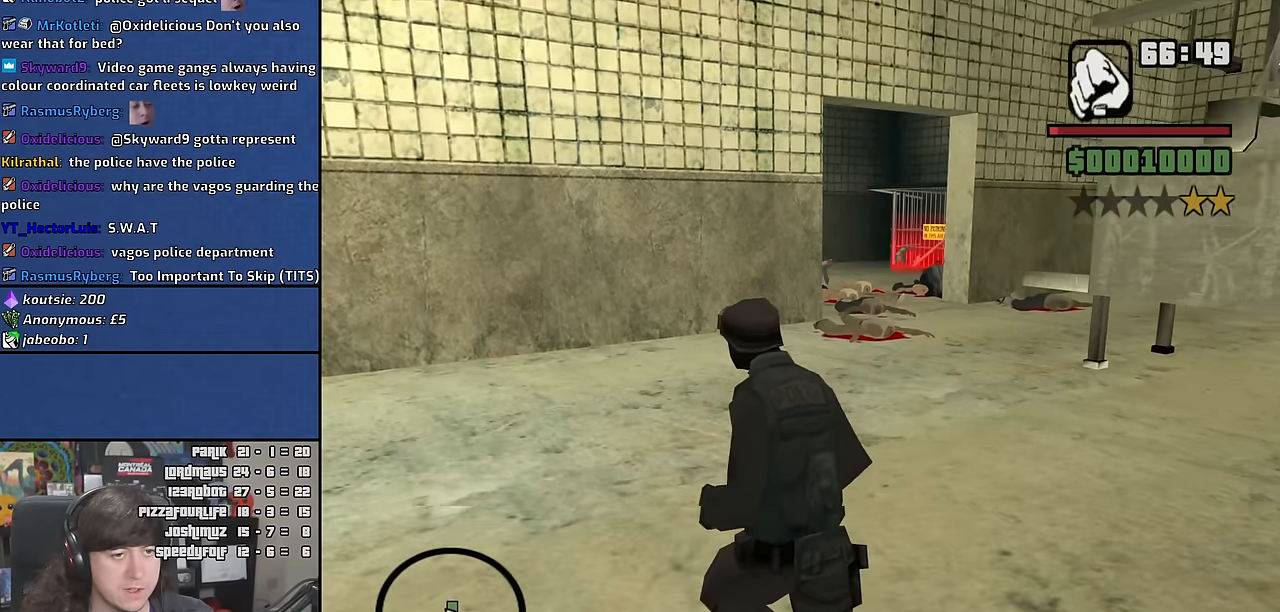
{"keys": ["a", "w"], "mouse": [], "events": [[150, "mouse_wheel", "down"], [300, "mouse_wheel", "up"]]}
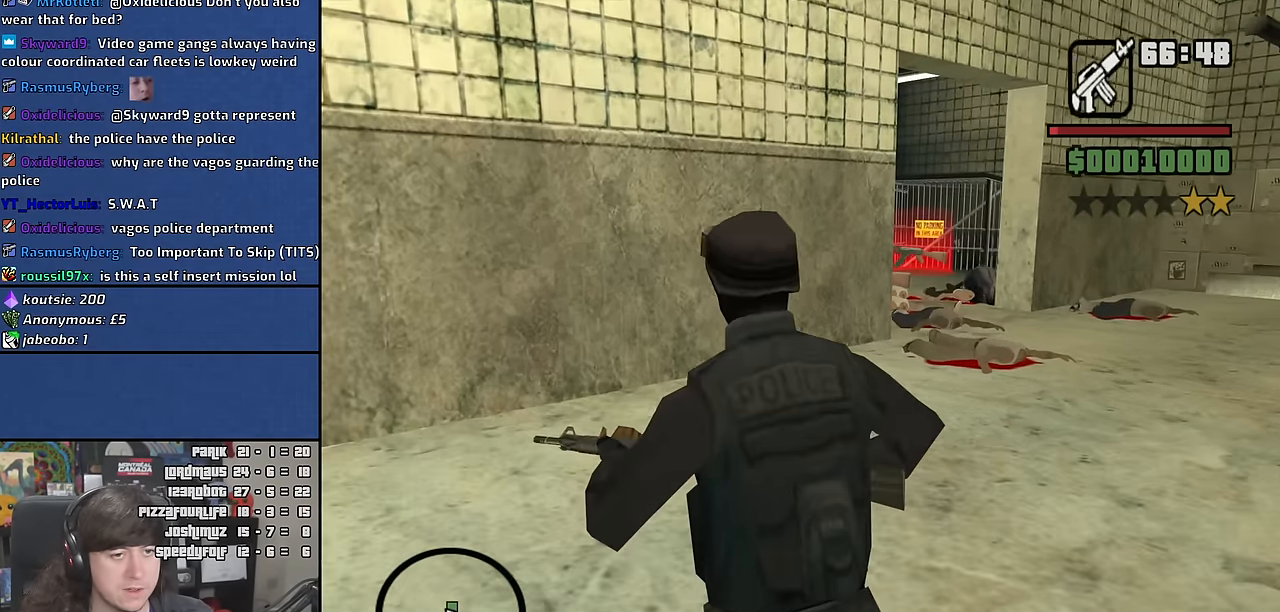
{"keys": ["a", "w"], "mouse": [], "events": [[200, "mouse_wheel", "down"], [350, "mouse_wheel", "up"]]}
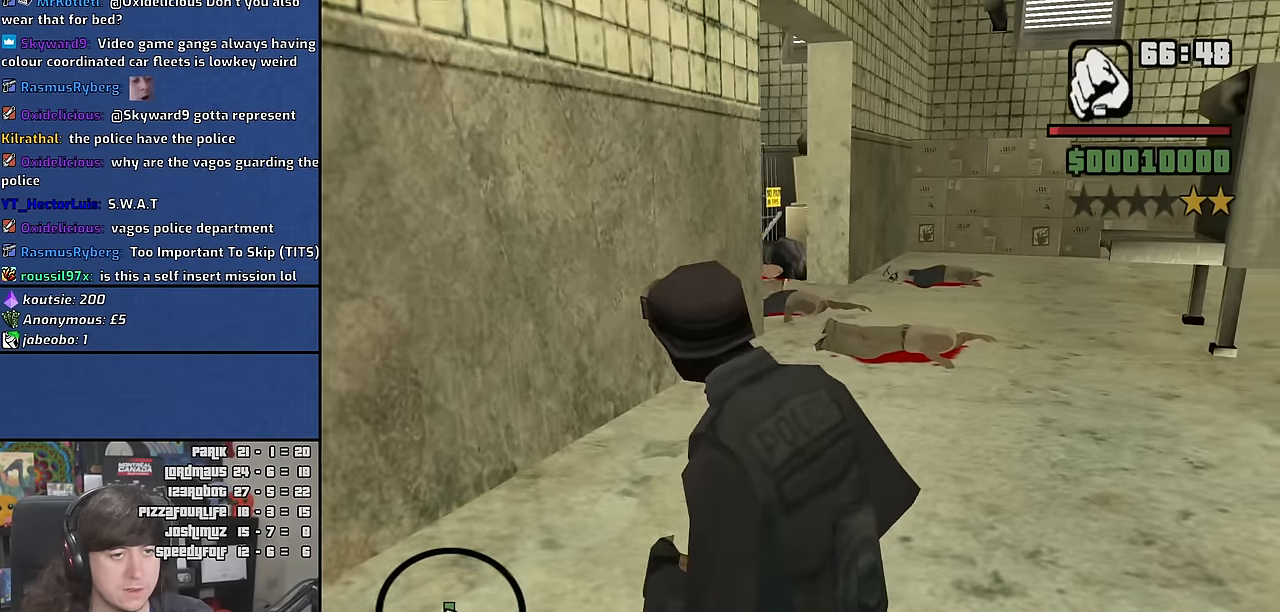
{"keys": ["w"], "mouse": [], "events": [[200, "a", "up"]]}
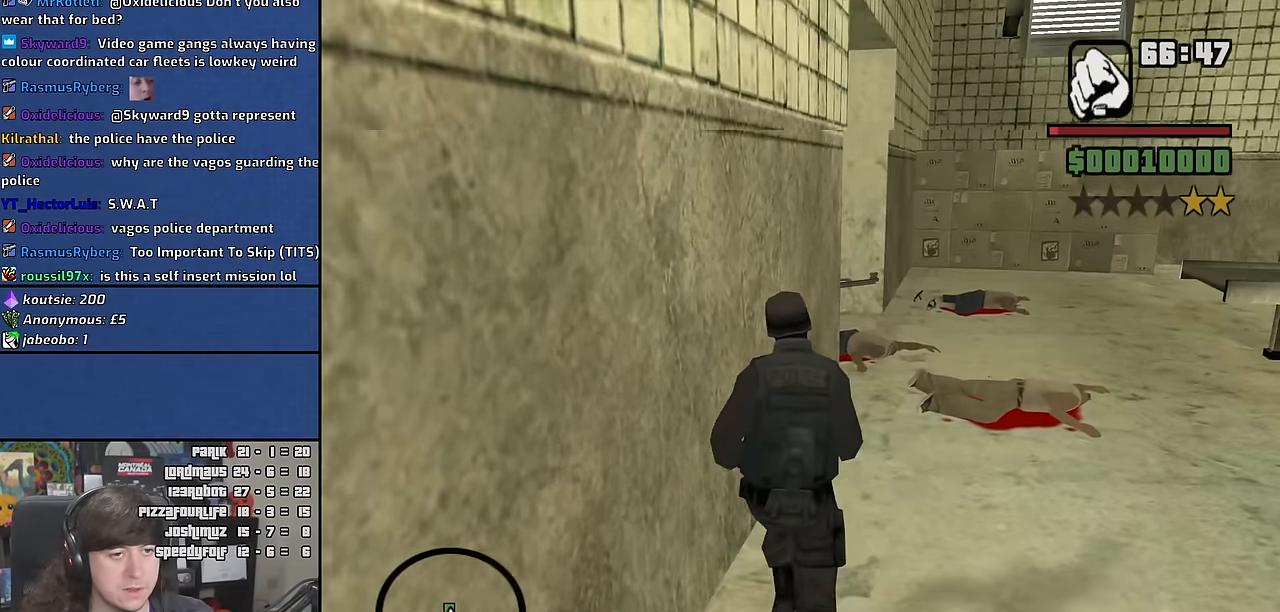
{"keys": [], "mouse": [], "events": [[134, "d", "down"], [384, "w", "up"], [400, "d", "up"]]}
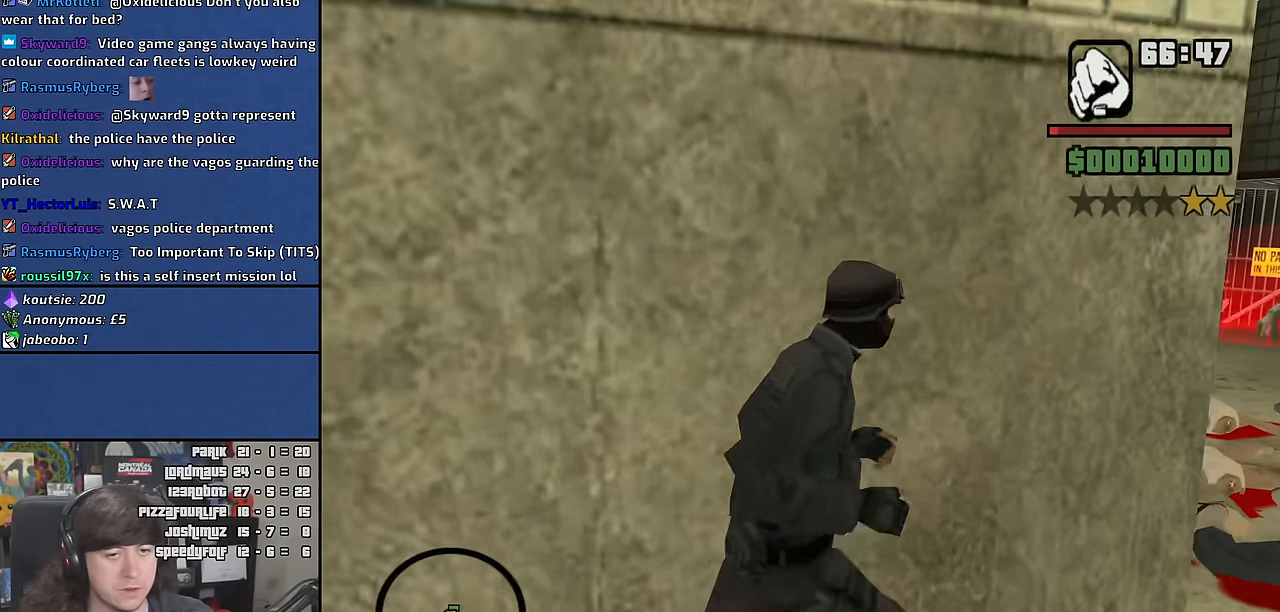
{"keys": [], "mouse": [], "events": [[117, "d", "down"], [250, "w", "down"], [484, "d", "up"], [484, "w", "up"]]}
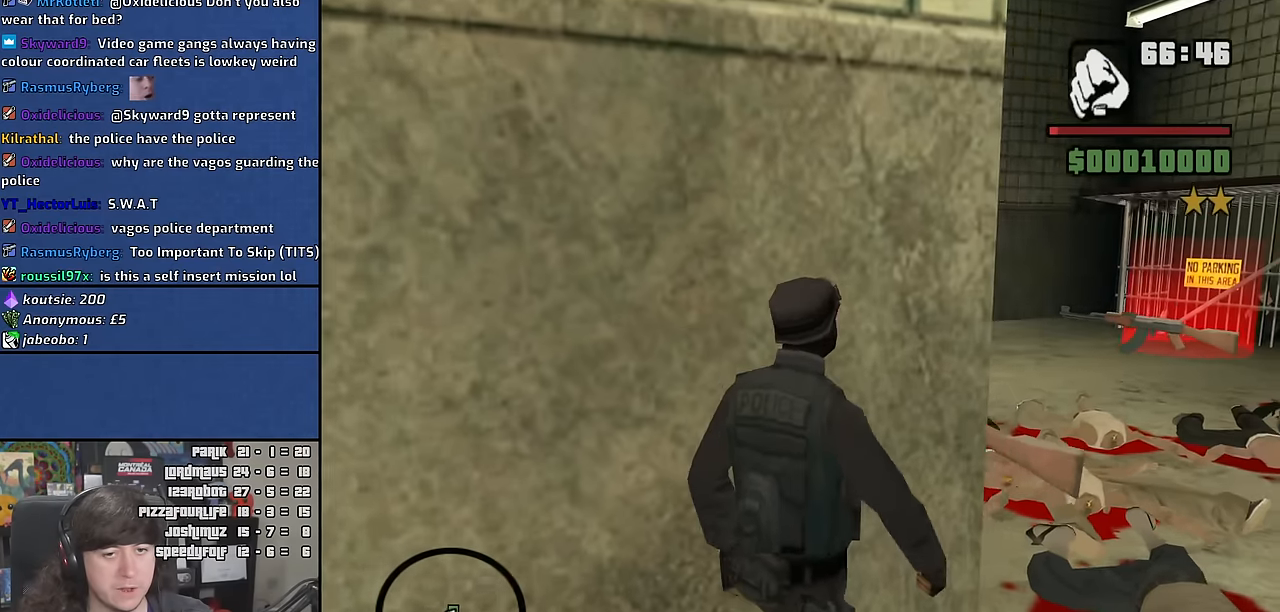
{"keys": [], "mouse": [], "events": [[250, "w", "down"], [400, "d", "down"], [400, "w", "up"], [500, "d", "up"]]}
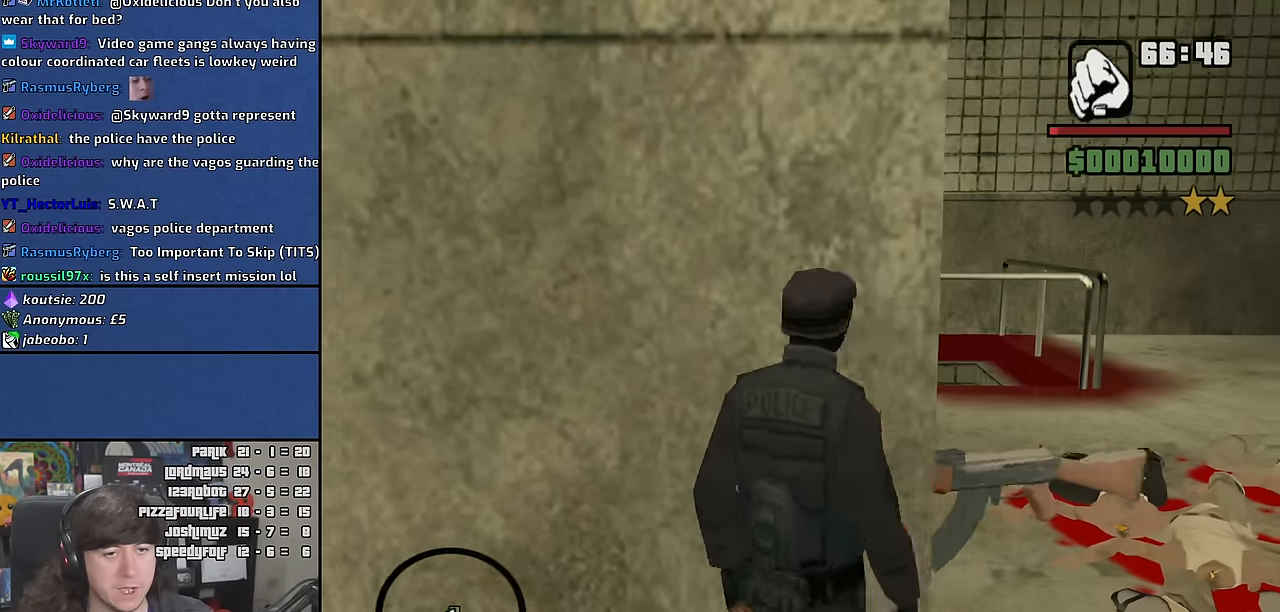
{"keys": [], "mouse": [], "events": [[150, "d", "down"], [250, "d", "up"], [484, "d", "down"], [500, "d", "up"]]}
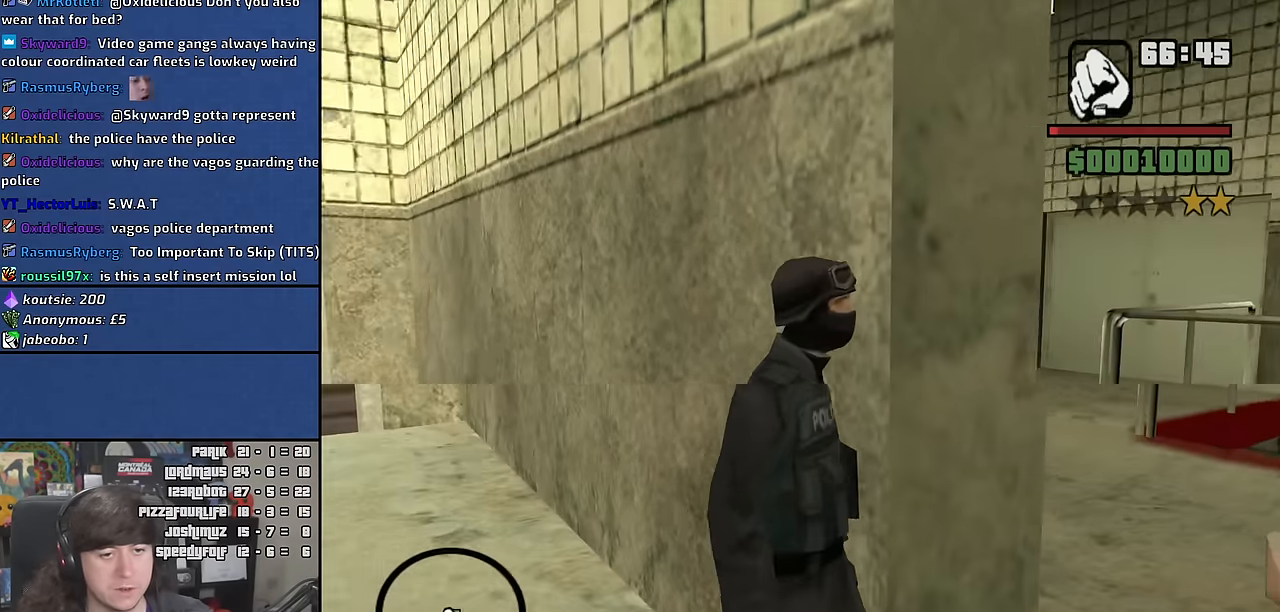
{"keys": ["s"], "mouse": [], "events": [[334, "d", "down"], [417, "d", "up"], [417, "s", "down"]]}
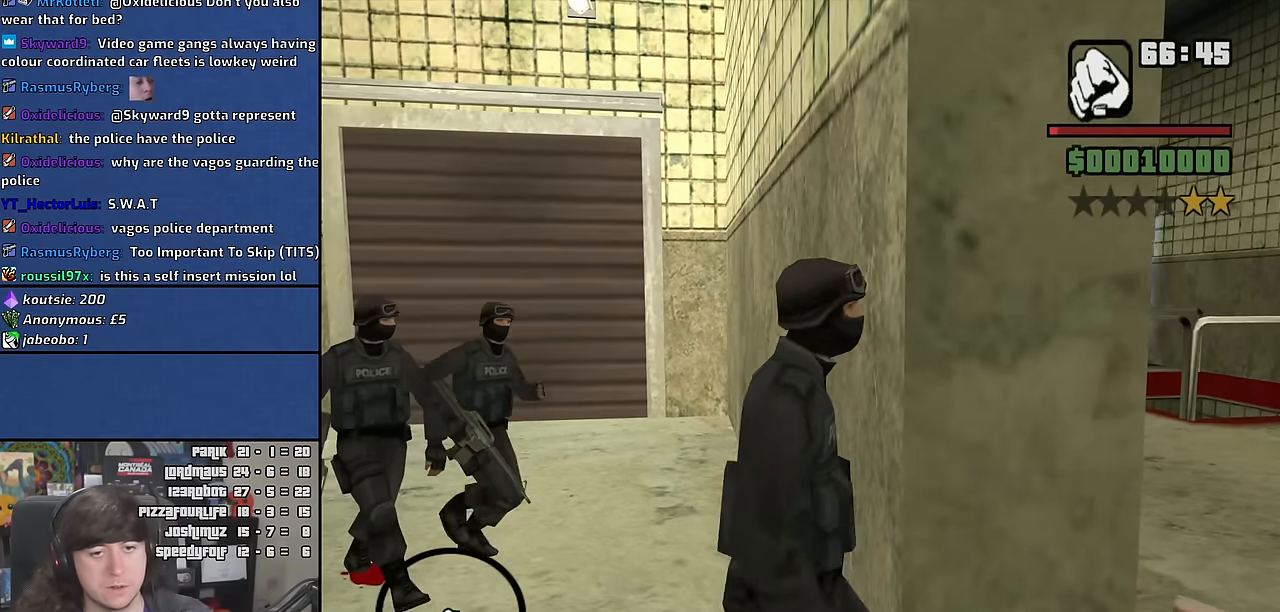
{"keys": [], "mouse": [], "events": [[34, "d", "down"], [34, "s", "up"], [134, "d", "up"]]}
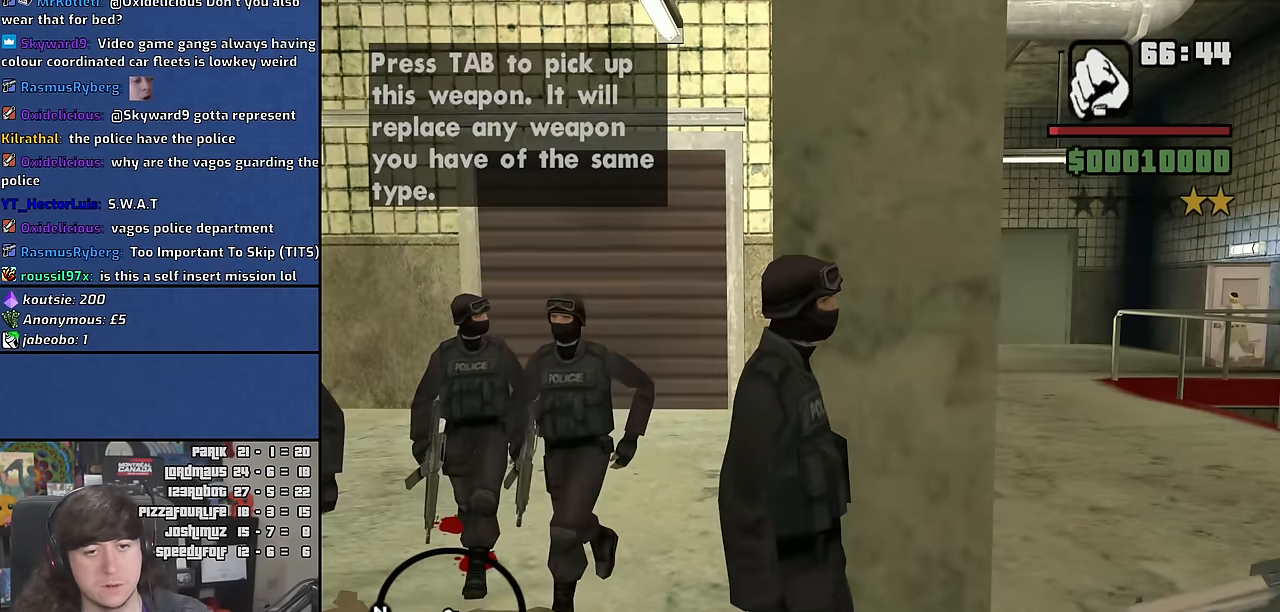
{"keys": [], "mouse": ["right"], "events": [[234, "mouse_wheel", "down"], [384, "mouse_right", "down"], [384, "mouse_wheel", "up"]]}
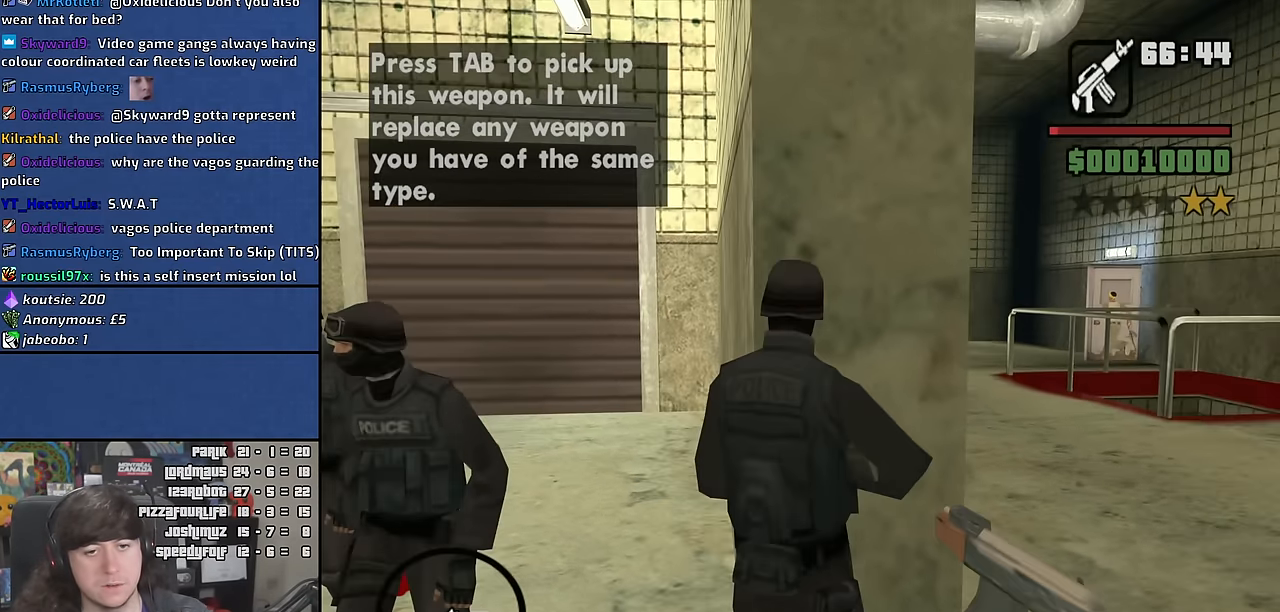
{"keys": ["d"], "mouse": ["right"], "events": [[234, "d", "down"], [350, "d", "up"], [500, "d", "down"]]}
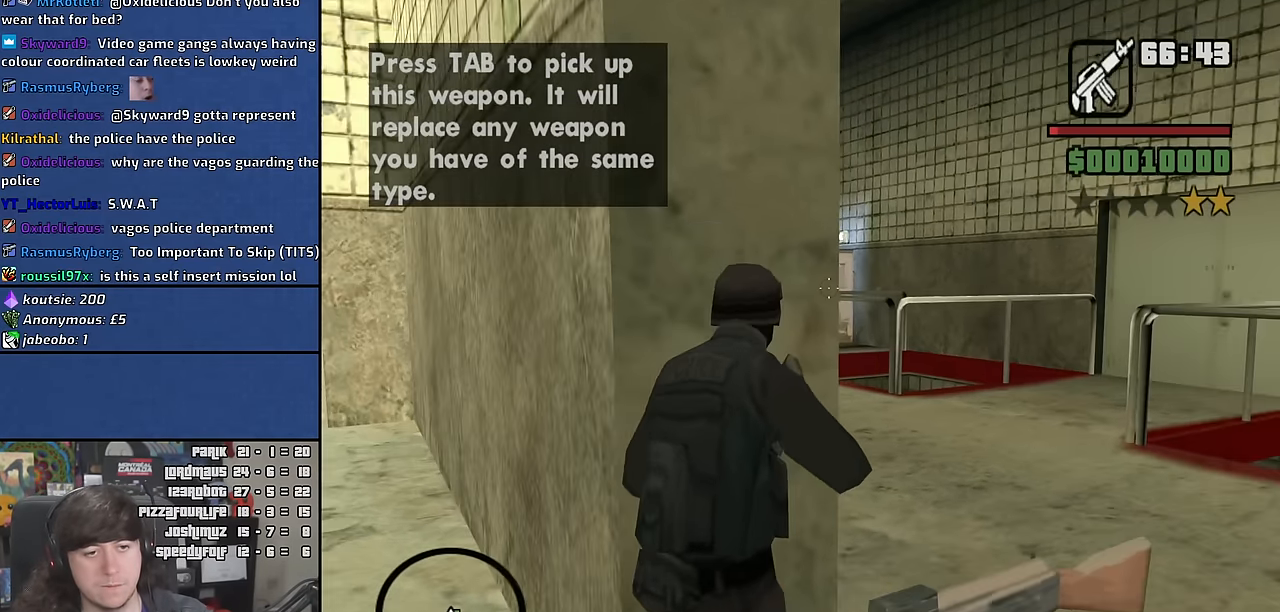
{"keys": [], "mouse": ["right"], "events": [[117, "s", "down"], [400, "d", "up"], [434, "s", "up"]]}
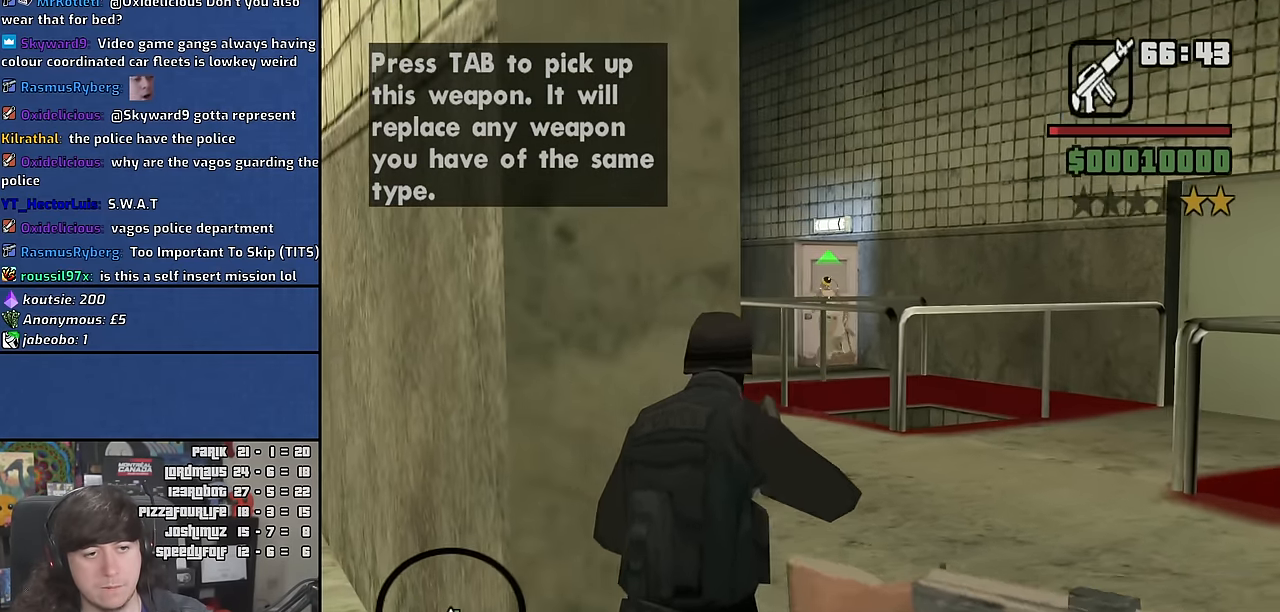
{"keys": [], "mouse": ["right"], "events": []}
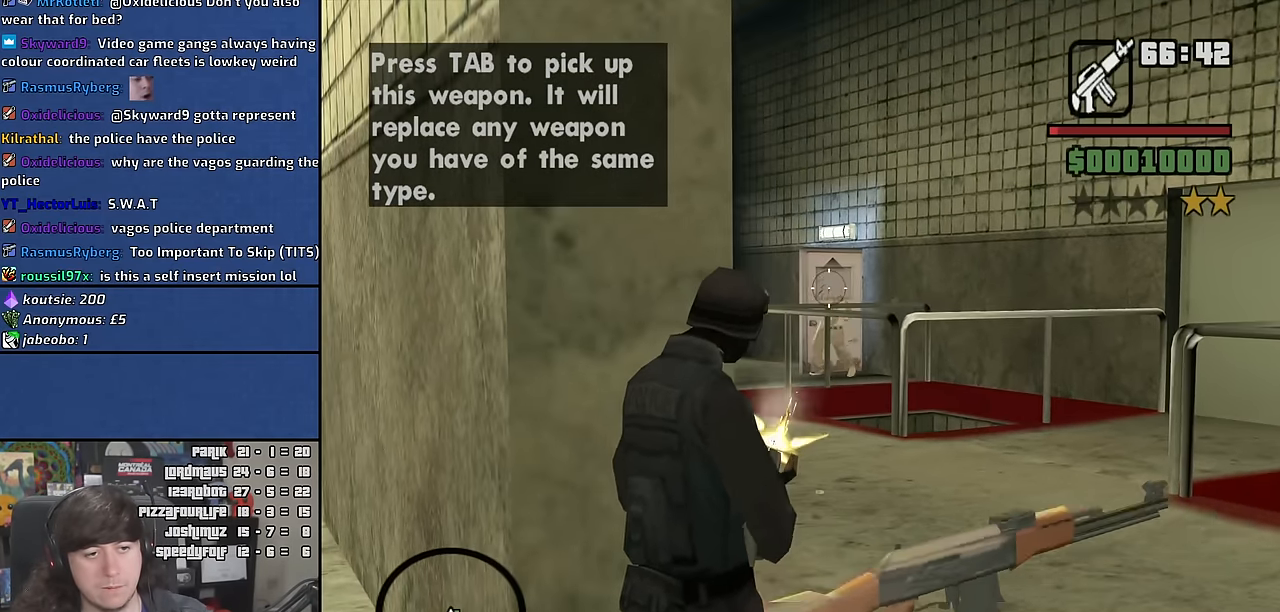
{"keys": [], "mouse": ["right"], "events": [[117, "d", "down"], [250, "d", "up"]]}
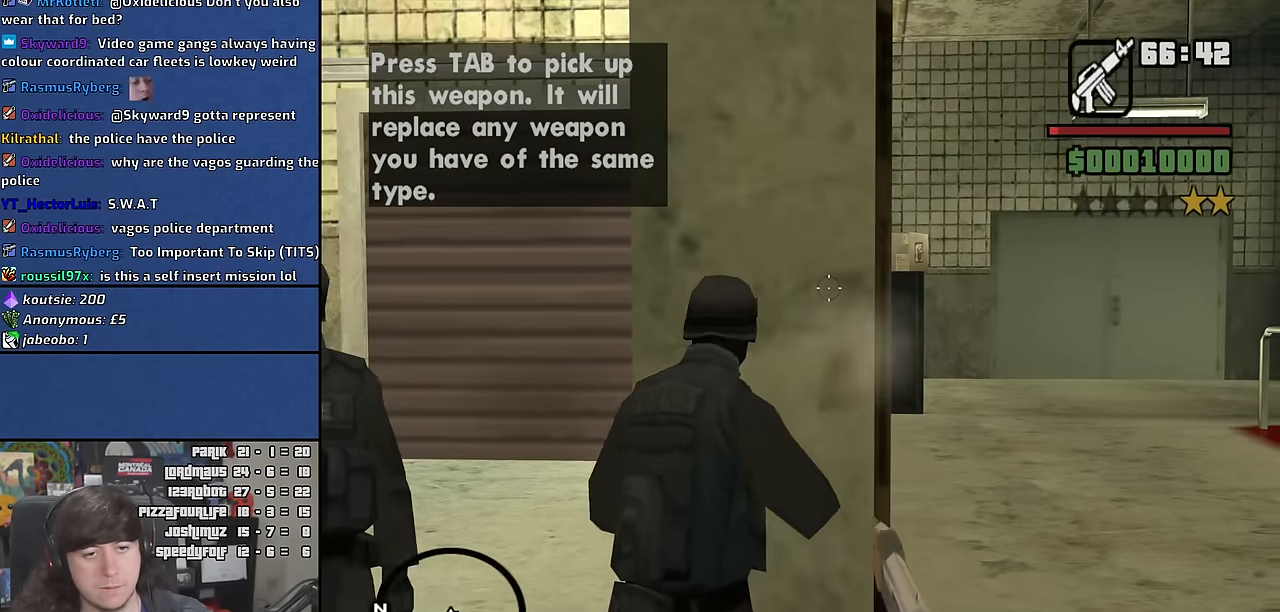
{"keys": ["w"], "mouse": ["wheel"], "events": [[267, "mouse_right", "up"], [367, "w", "down"], [384, "mouse_wheel", "down"]]}
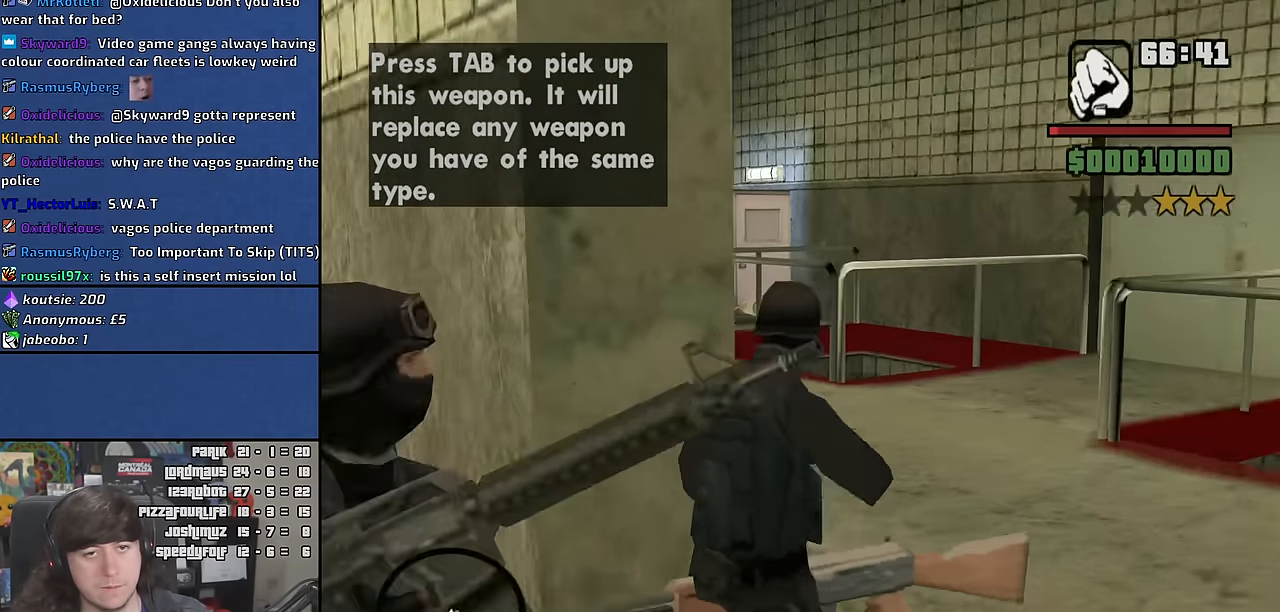
{"keys": ["w"], "mouse": [], "events": [[34, "mouse_wheel", "up"], [117, "space", "down"], [217, "space", "up"], [317, "space", "down"], [417, "space", "up"]]}
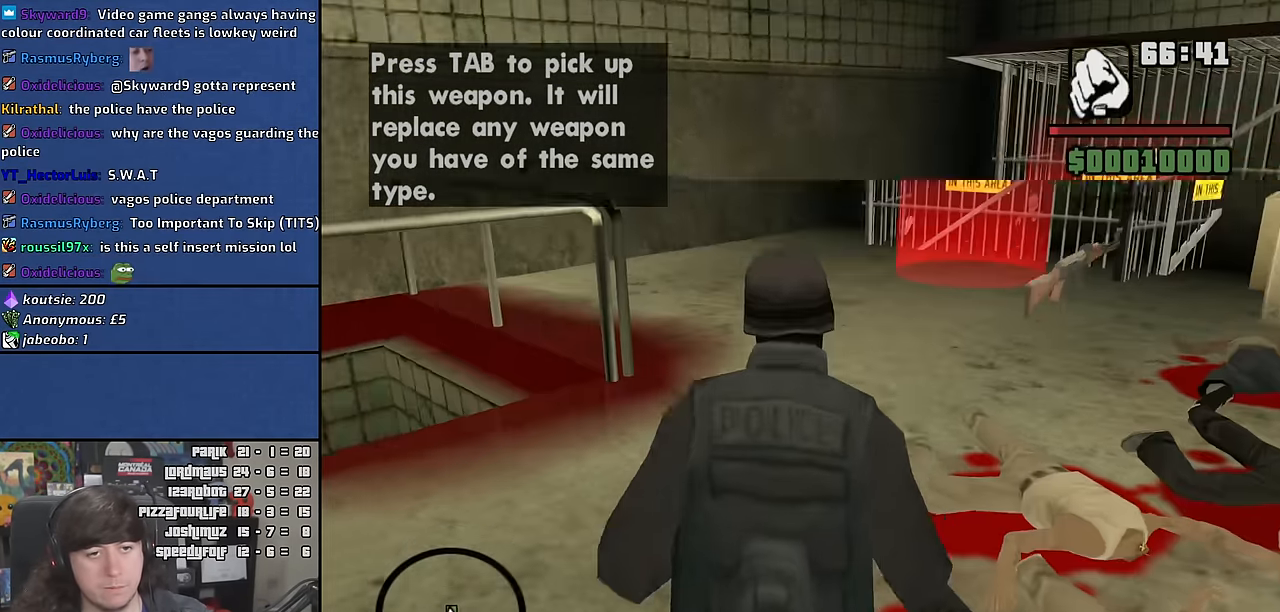
{"keys": ["w"], "mouse": [], "events": [[50, "space", "down"], [134, "space", "up"]]}
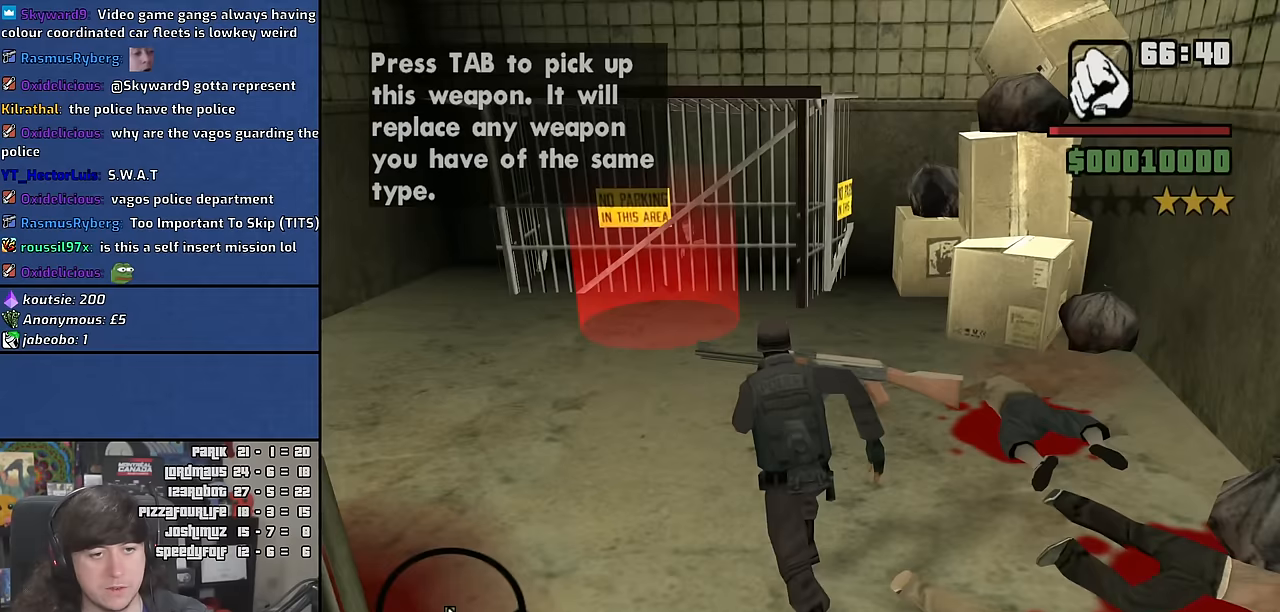
{"keys": ["a", "w"], "mouse": [], "events": [[150, "a", "down"]]}
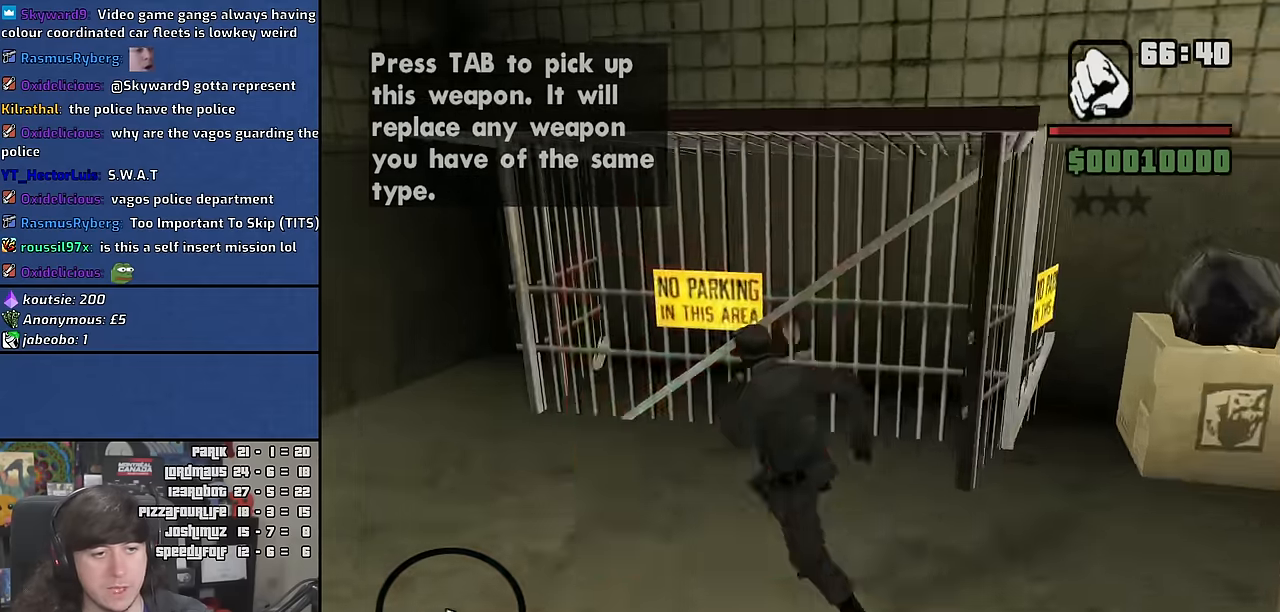
{"keys": [], "mouse": [], "events": [[250, "a", "up"], [267, "w", "up"]]}
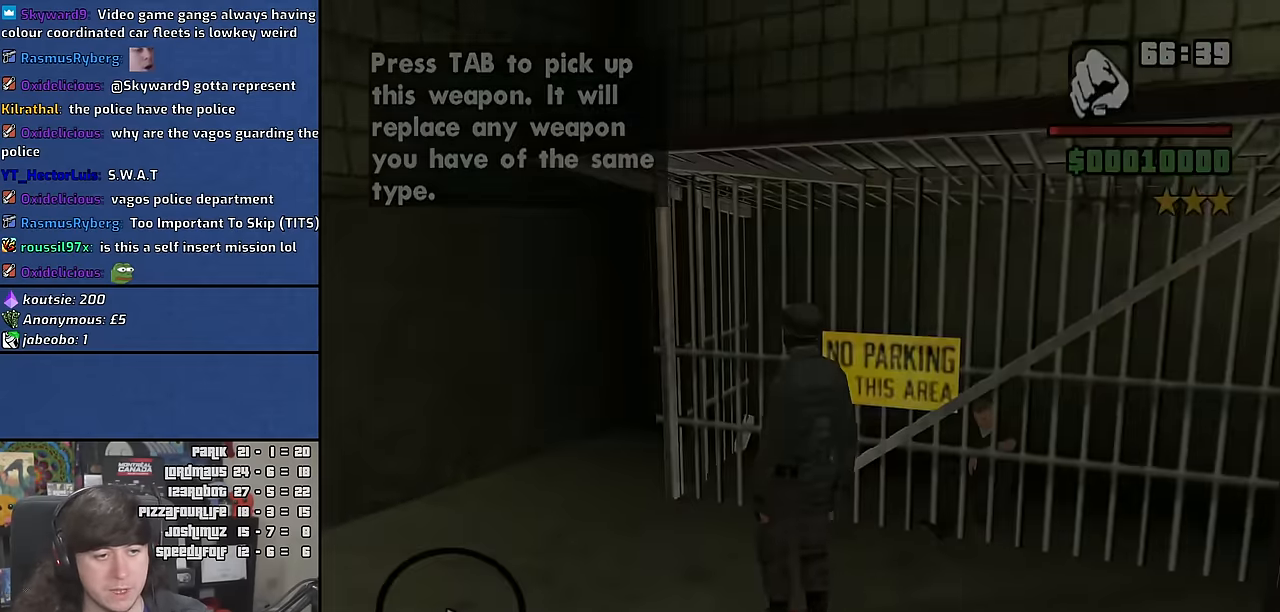
{"keys": [], "mouse": [], "events": []}
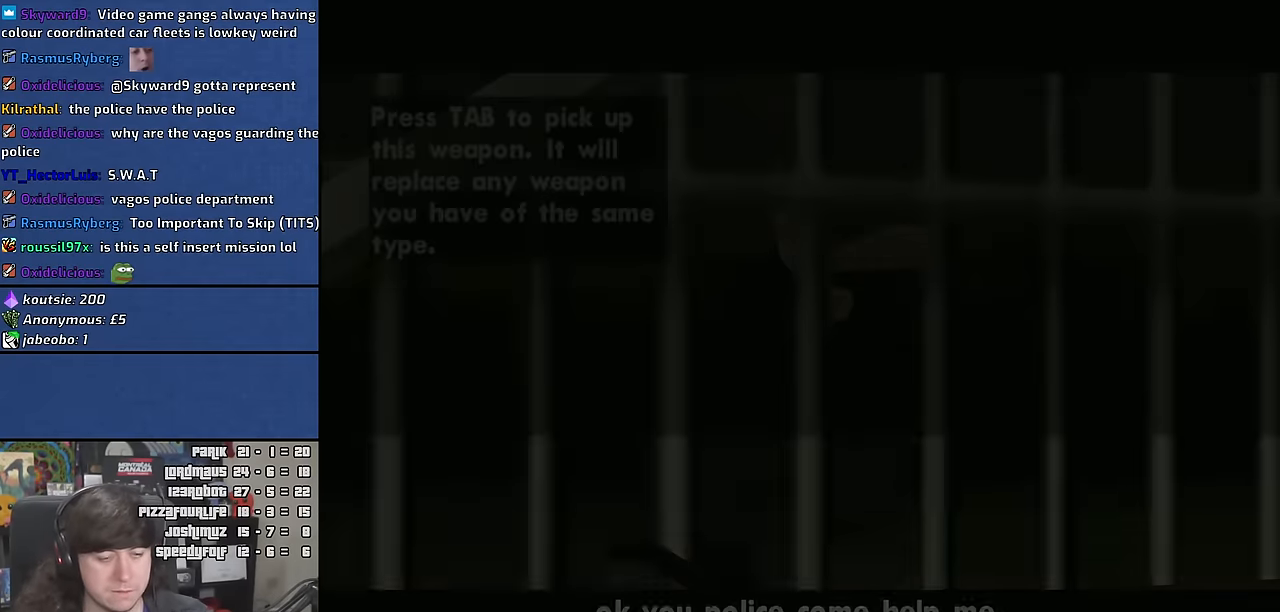
{"keys": [], "mouse": [], "events": []}
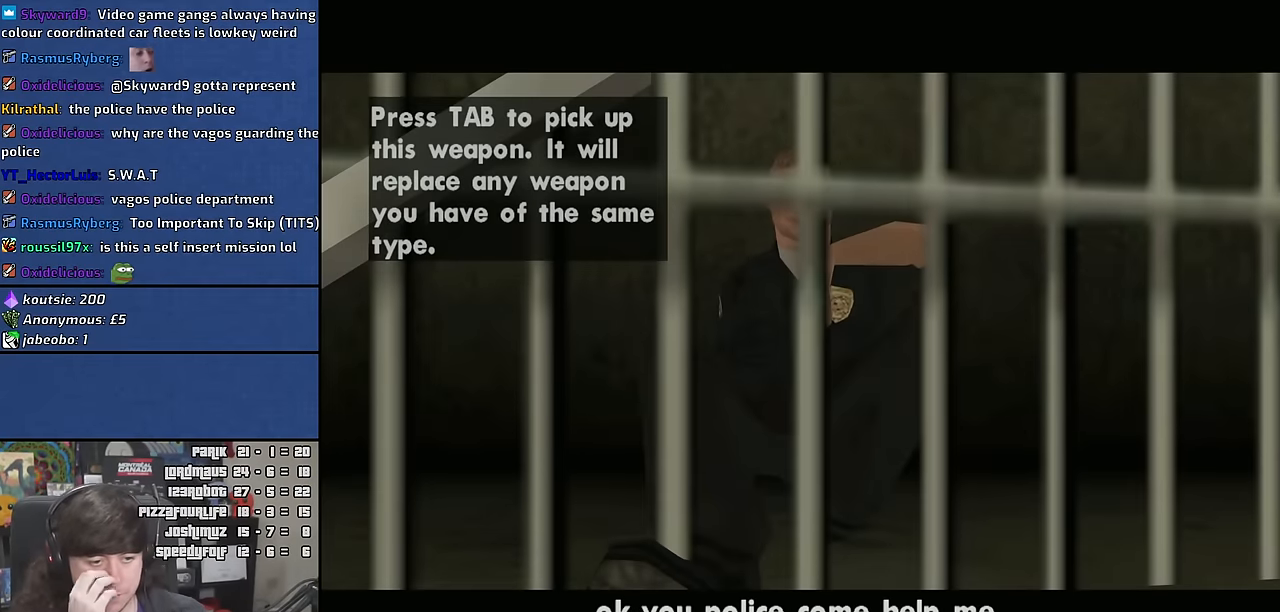
{"keys": [], "mouse": [], "events": []}